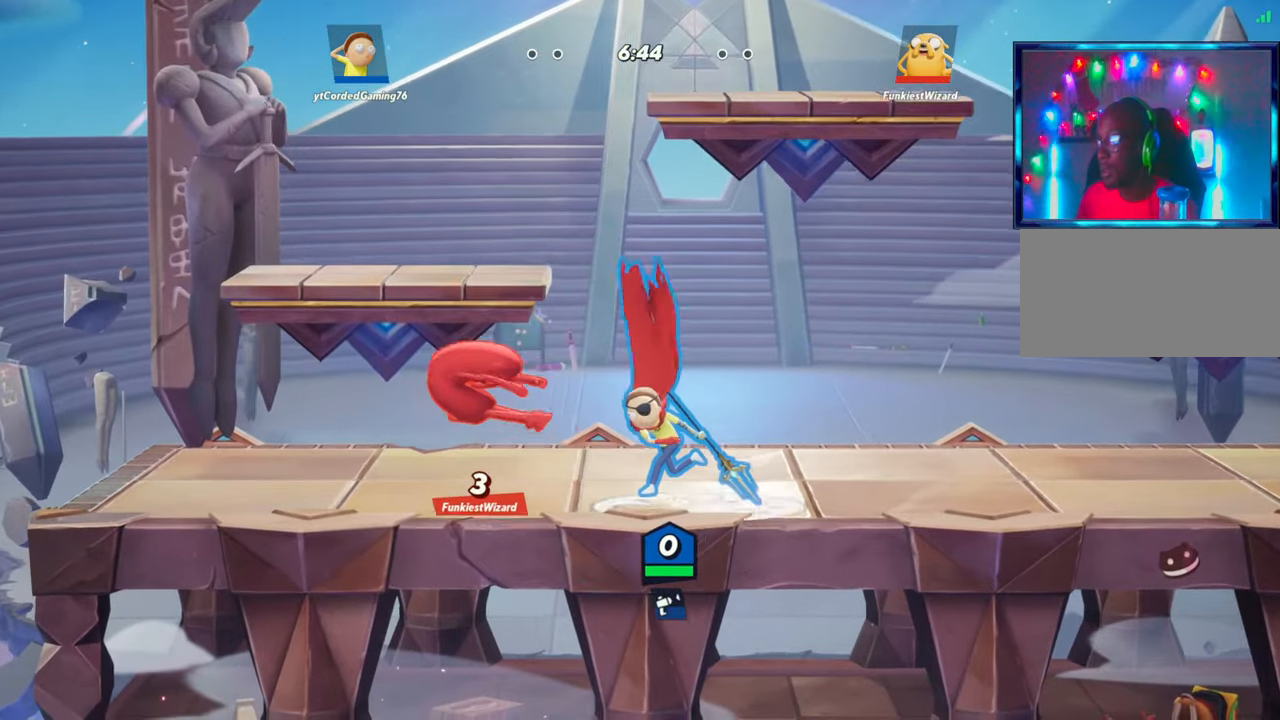
Gameplay with a controller (arcade stick); each line is a JSON object with the inputs held at the frame after it. "events" lists button and stick changes between this image and that frame as [ms after this image, input, new state], when the widget could be followed in between. Not read: L3 R3.
{"buttons": [], "left_stick": "down", "events": [[83, "R2", "down"], [183, "R1", "down"], [183, "left_stick", "down-left"], [200, "R2", "up"], [300, "R1", "up"], [317, "left_stick", "down"]]}
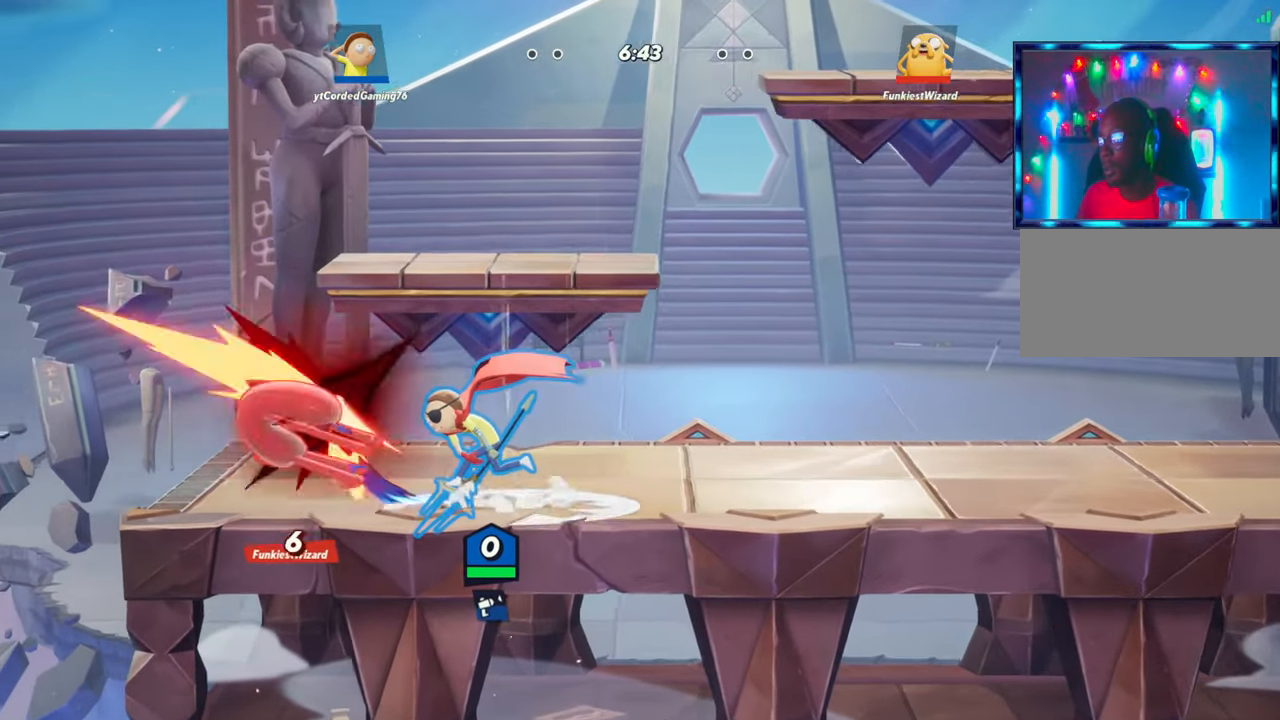
{"buttons": [], "left_stick": "left", "events": [[17, "left_stick", "center"], [283, "left_stick", "left"], [350, "R2", "down"], [483, "R2", "up"]]}
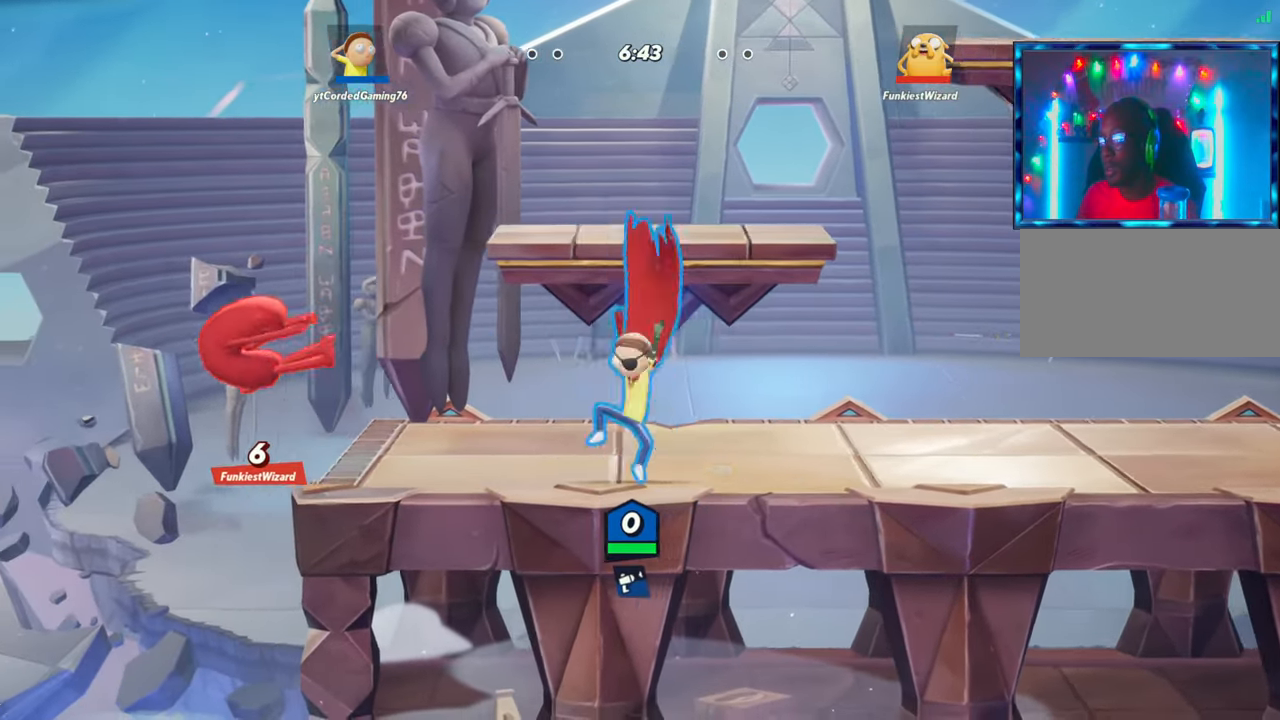
{"buttons": [], "left_stick": "down", "events": [[117, "R2", "down"], [200, "R2", "up"], [250, "left_stick", "center"], [267, "R2", "down"], [300, "left_stick", "down"], [367, "R2", "up"], [400, "R1", "down"], [500, "R1", "up"]]}
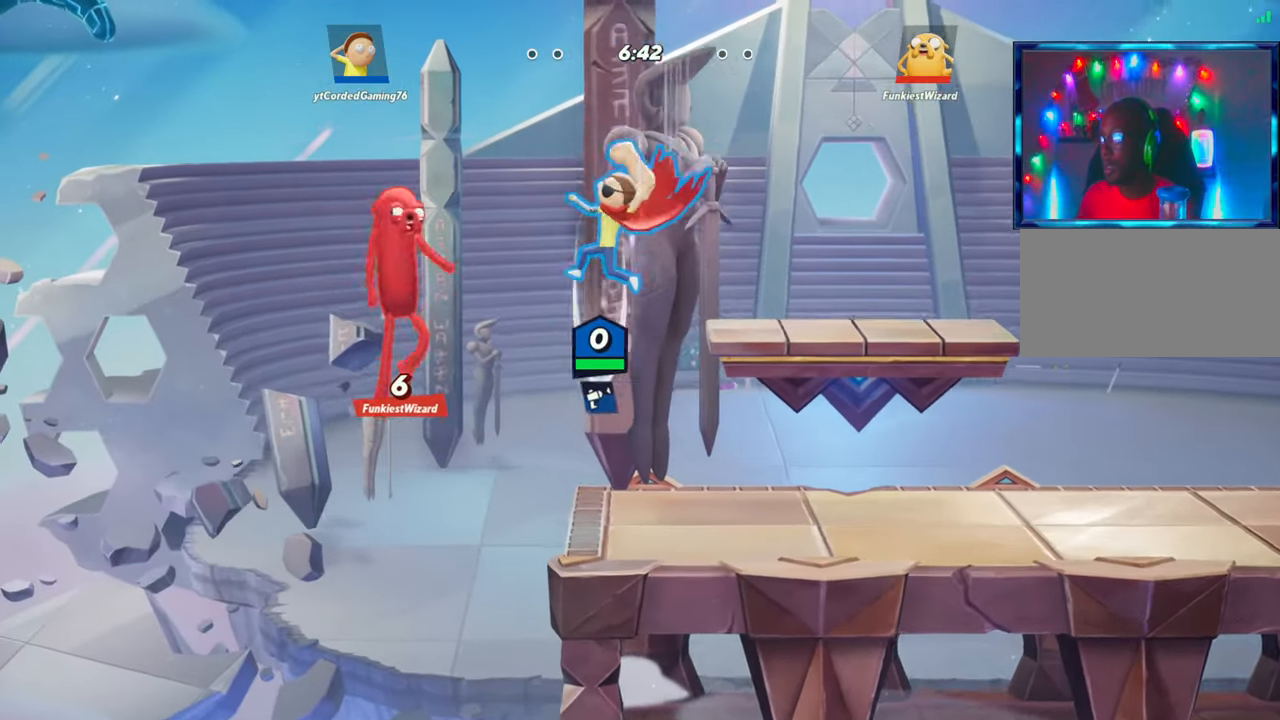
{"buttons": [], "left_stick": "right", "events": [[67, "left_stick", "down-right"], [167, "left_stick", "right"]]}
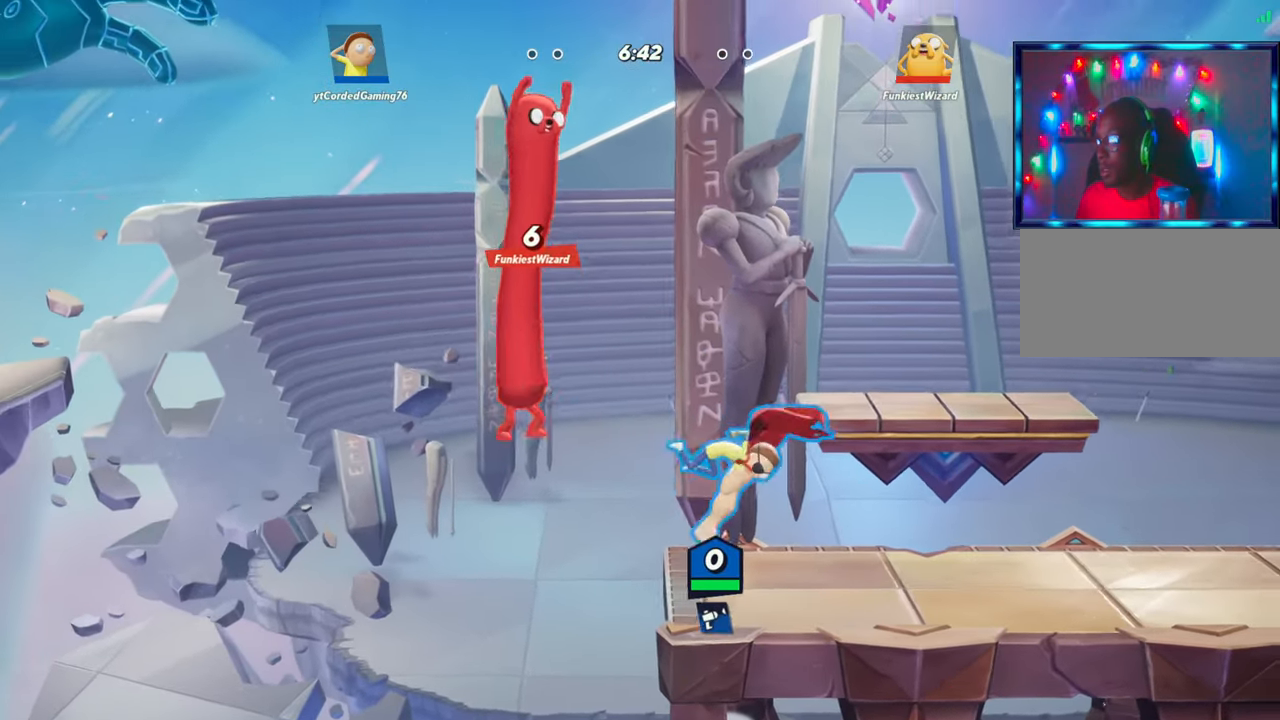
{"buttons": ["R2"], "left_stick": "right", "events": [[467, "R2", "down"]]}
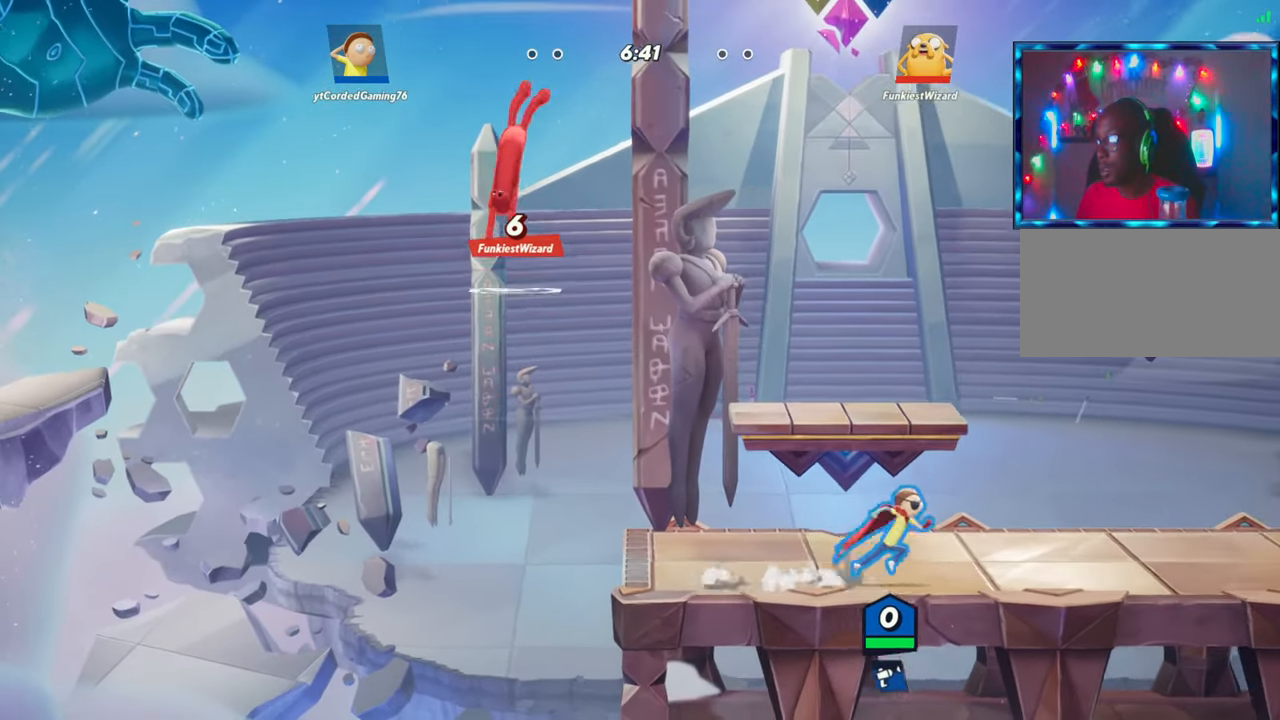
{"buttons": [], "left_stick": "right", "events": [[100, "left_stick", "up"], [117, "R2", "up"], [150, "left_stick", "left"], [250, "left_stick", "center"], [500, "left_stick", "right"]]}
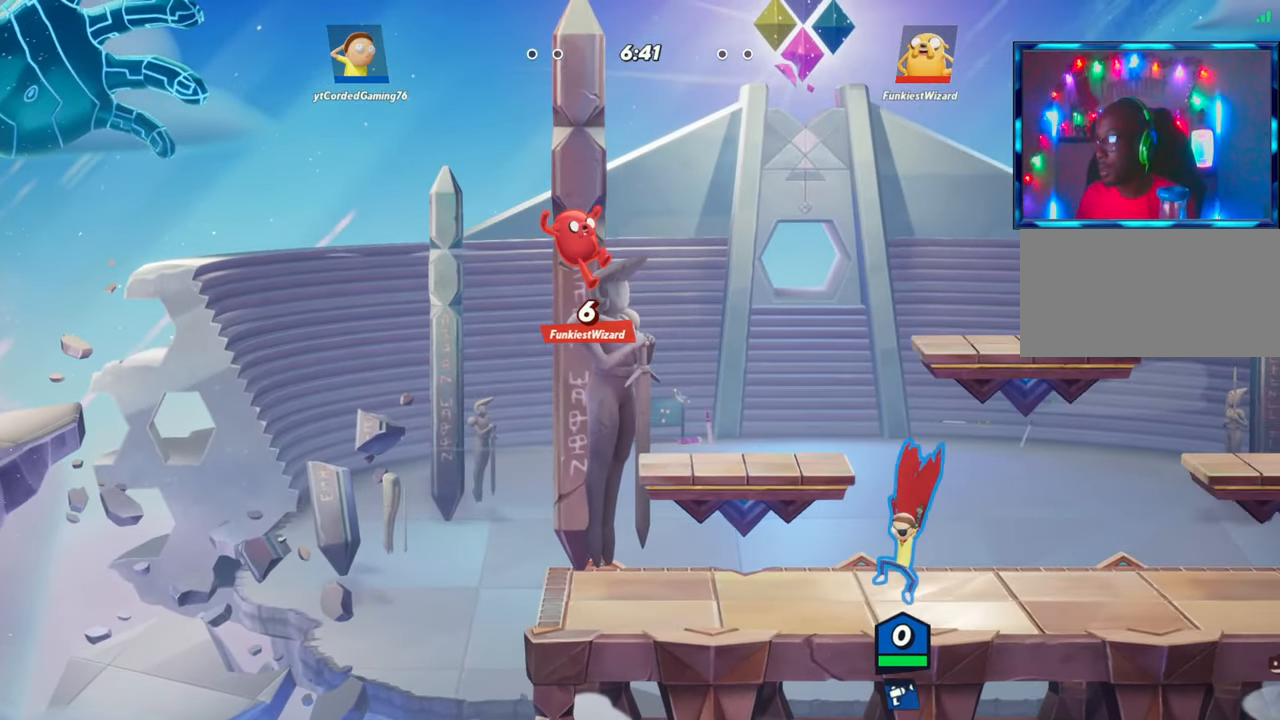
{"buttons": [], "left_stick": "center", "events": [[117, "L2", "down"], [167, "R2", "down"], [183, "L2", "up"], [250, "left_stick", "center"], [300, "R2", "up"], [317, "left_stick", "left"], [433, "left_stick", "center"]]}
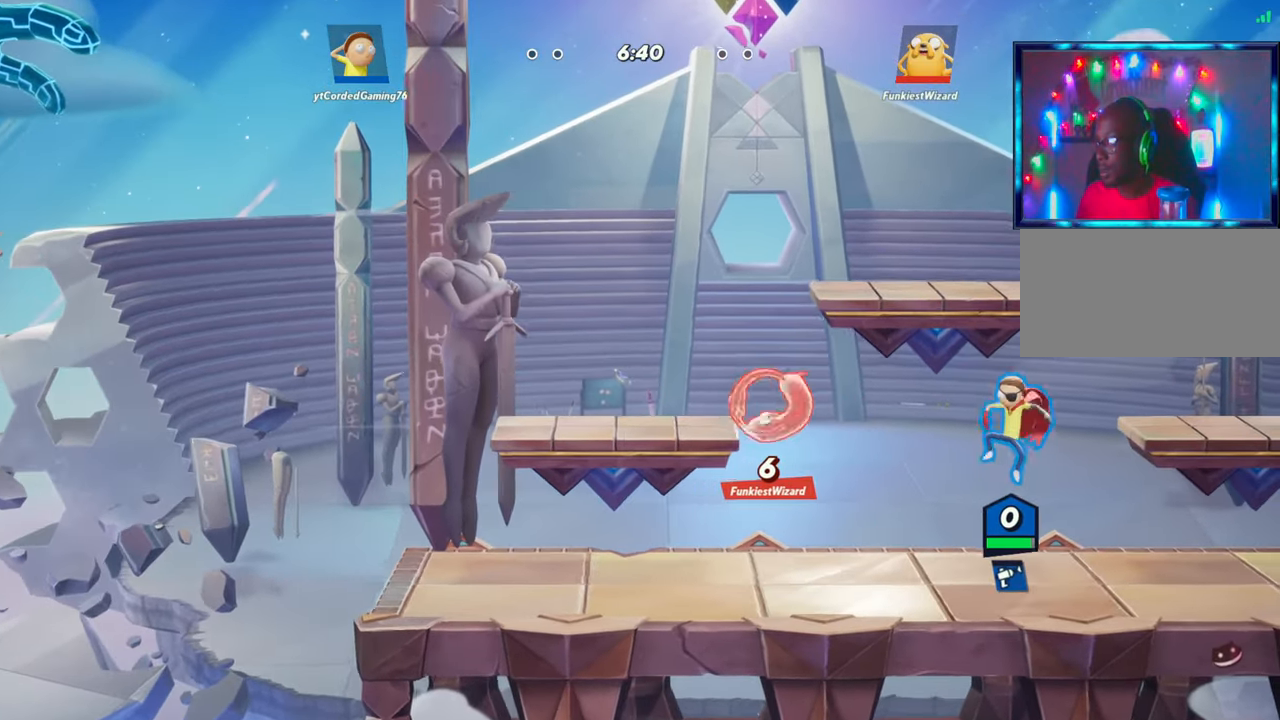
{"buttons": ["L2", "R2"], "left_stick": "left", "events": [[300, "left_stick", "left"], [417, "L2", "down"], [500, "R2", "down"]]}
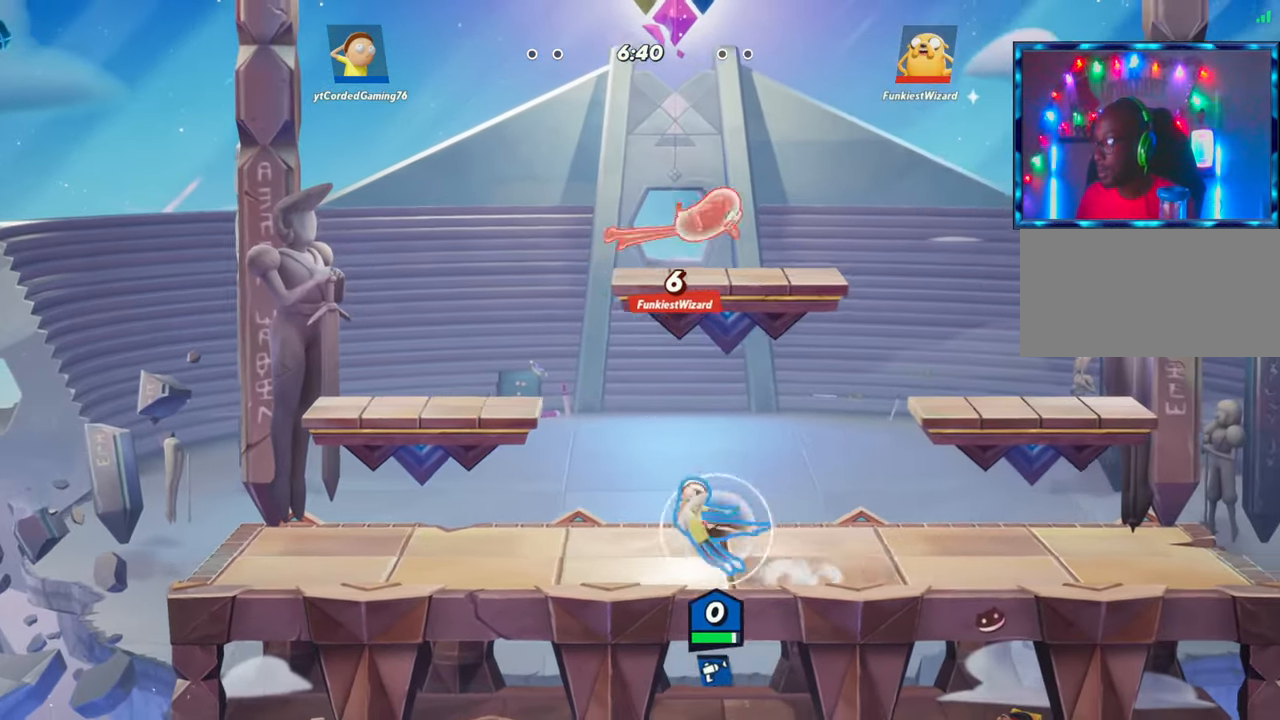
{"buttons": ["R1"], "left_stick": "right", "events": [[100, "L2", "up"], [100, "R2", "up"], [150, "left_stick", "right"], [233, "R2", "down"], [383, "R2", "up"], [483, "R1", "down"]]}
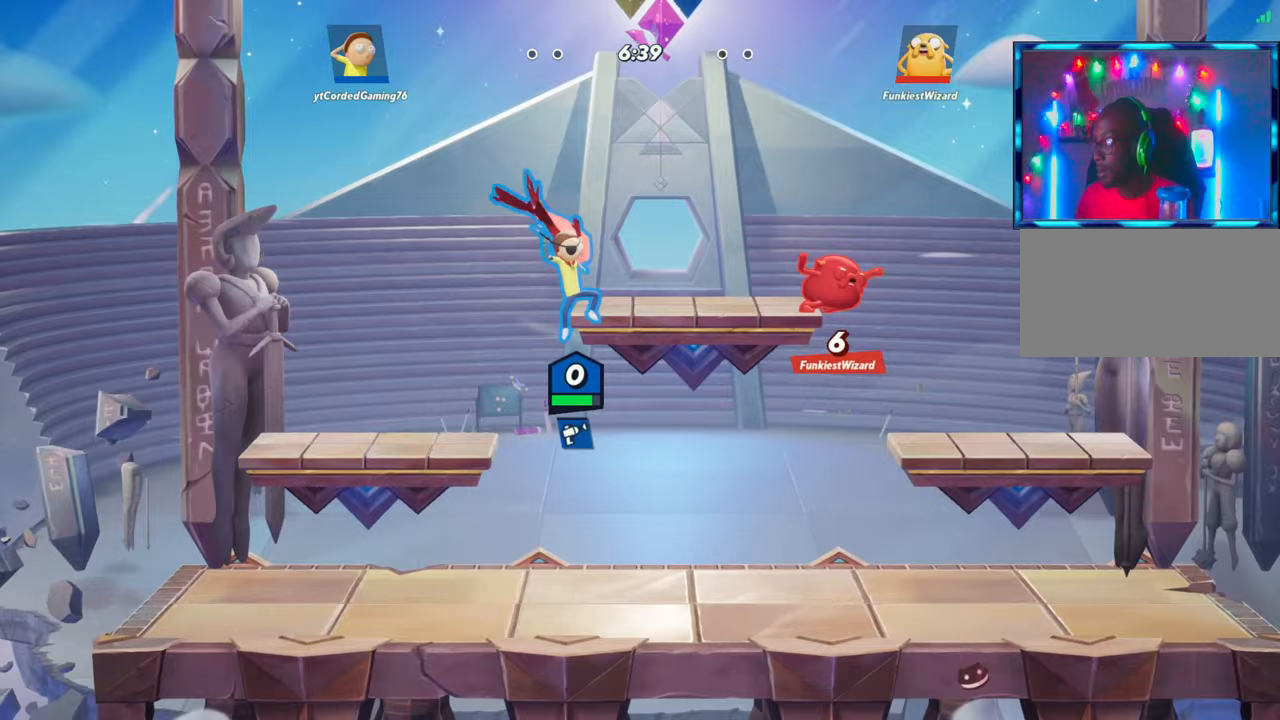
{"buttons": [], "left_stick": "right", "events": [[333, "R1", "up"]]}
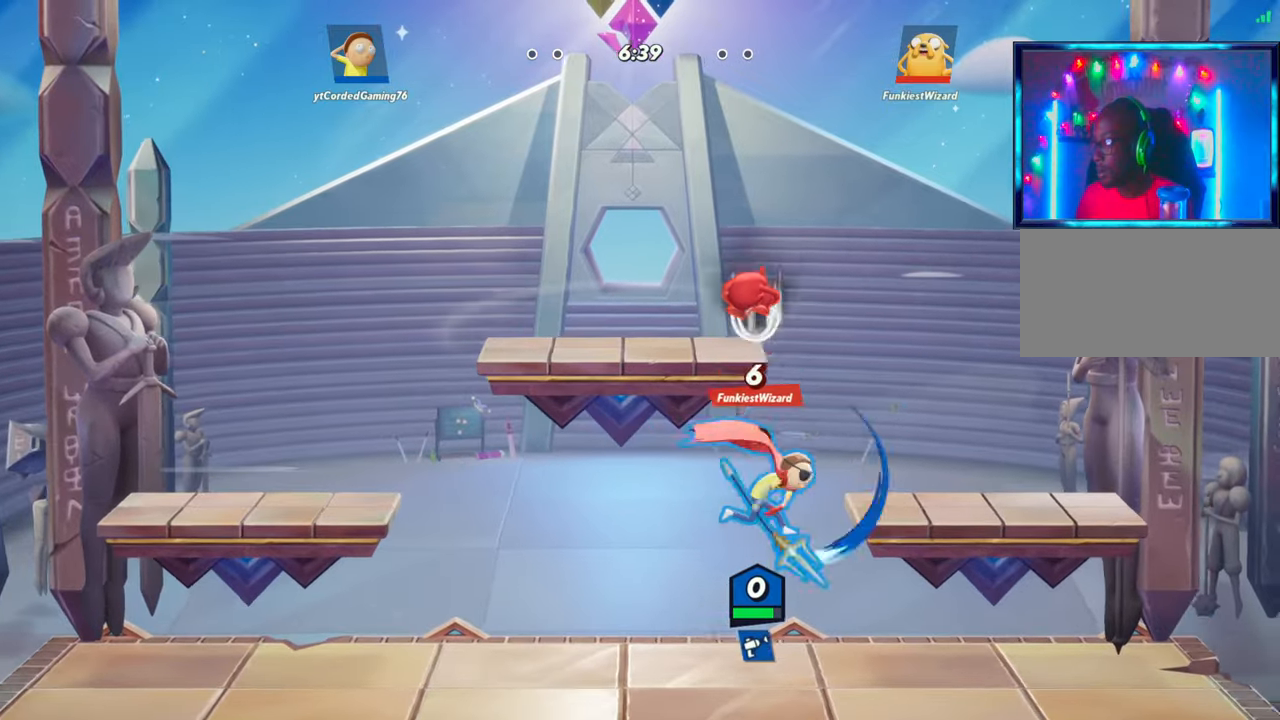
{"buttons": [], "left_stick": "right", "events": []}
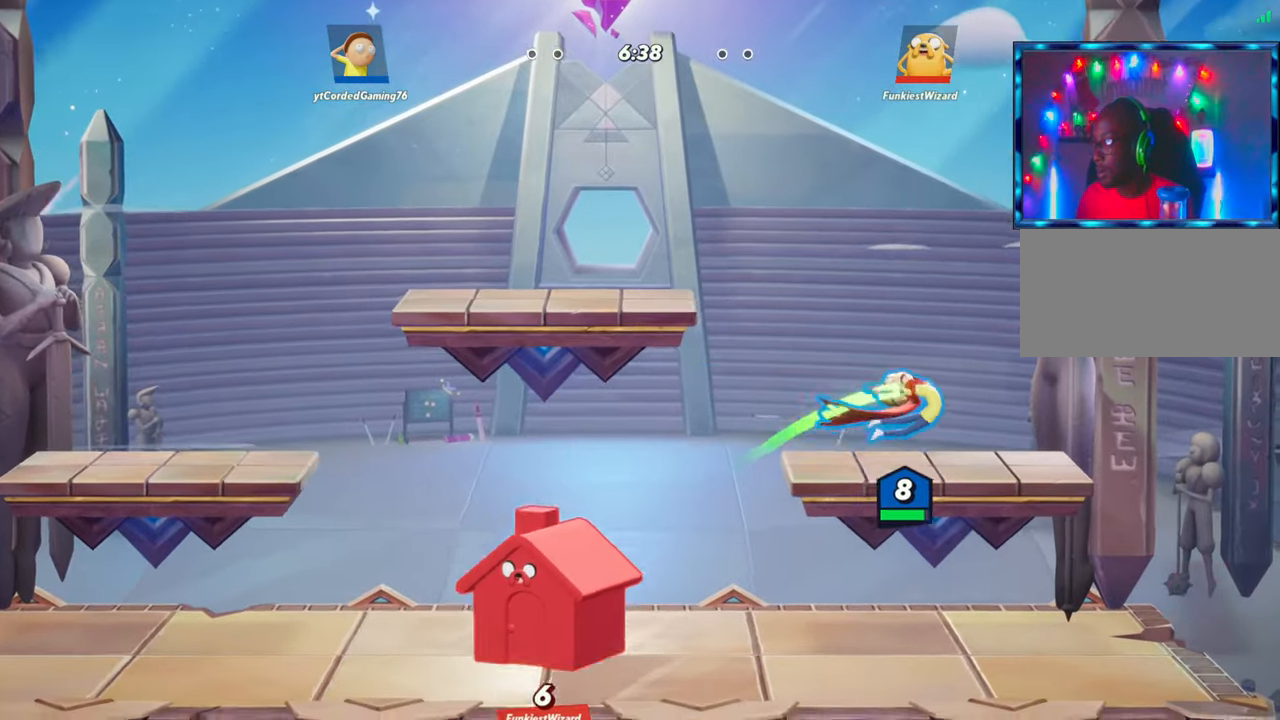
{"buttons": [], "left_stick": "center", "events": [[67, "left_stick", "center"], [117, "left_stick", "left"], [283, "left_stick", "center"], [367, "R1", "down"], [467, "R1", "up"]]}
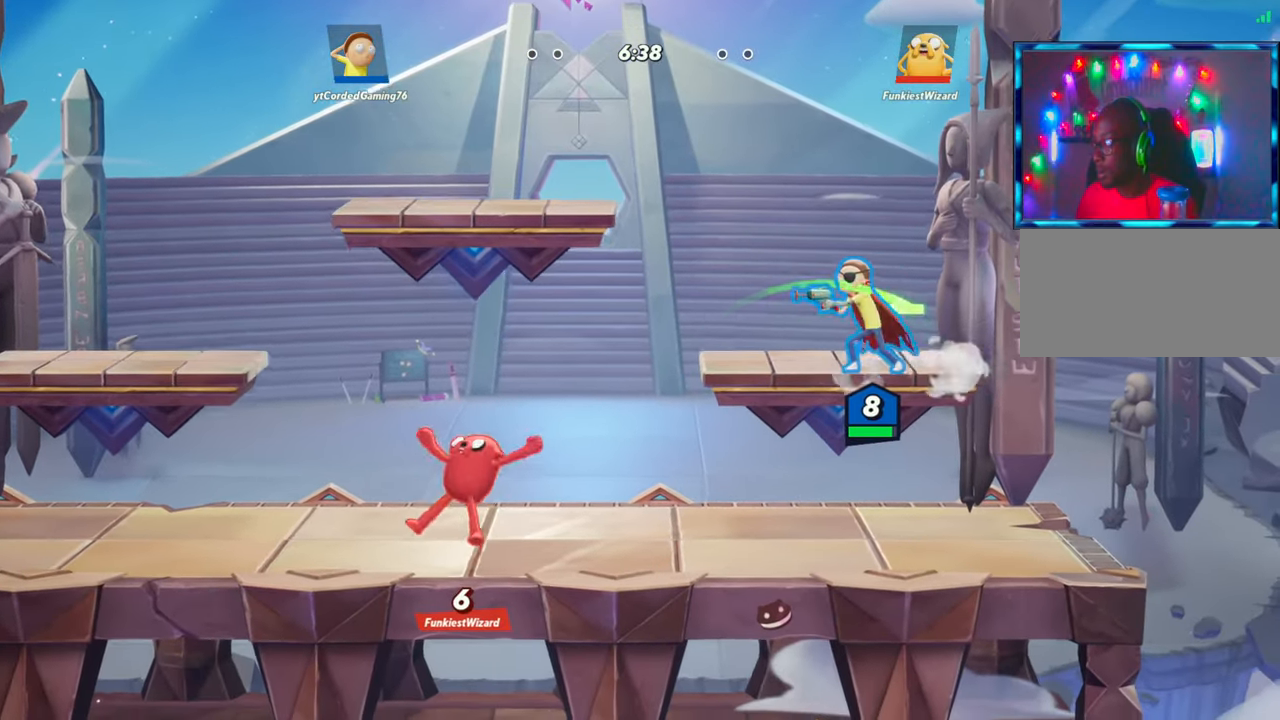
{"buttons": [], "left_stick": "down", "events": [[67, "left_stick", "left"], [150, "L2", "down"], [233, "R2", "down"], [300, "L2", "up"], [300, "R2", "up"], [483, "left_stick", "down"]]}
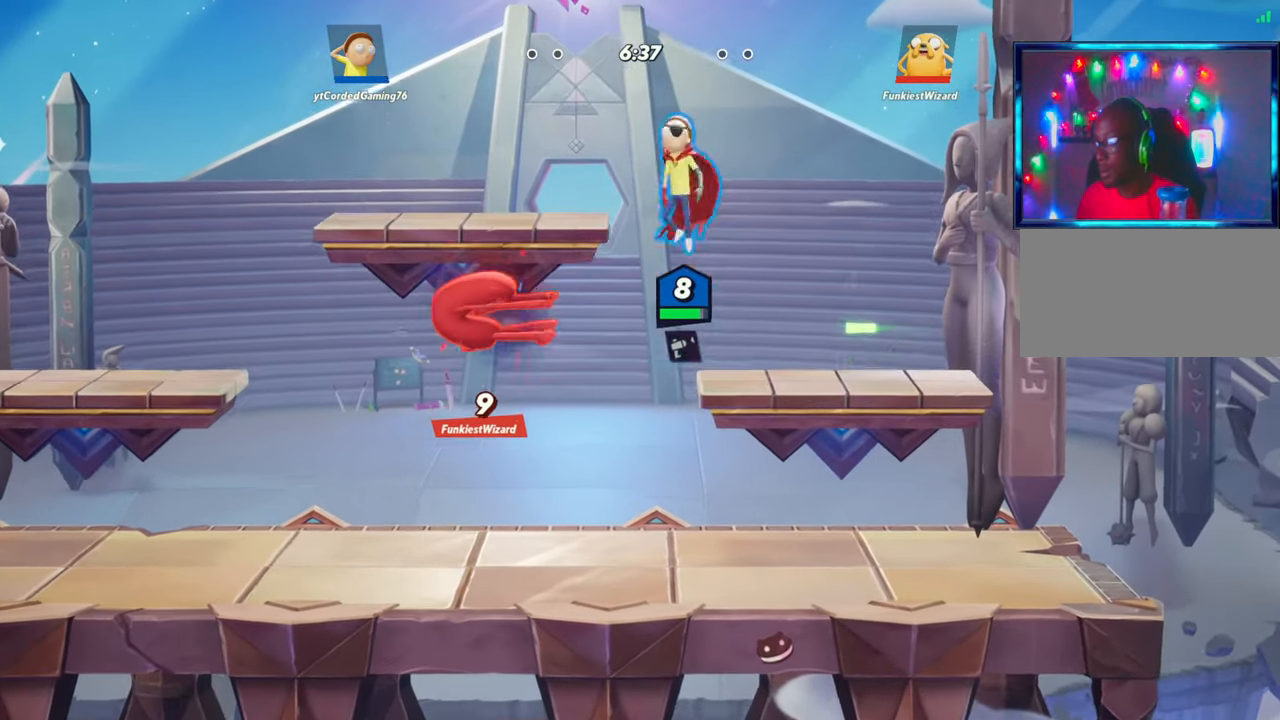
{"buttons": [], "left_stick": "center", "events": [[117, "R1", "down"], [317, "R1", "up"], [467, "left_stick", "center"]]}
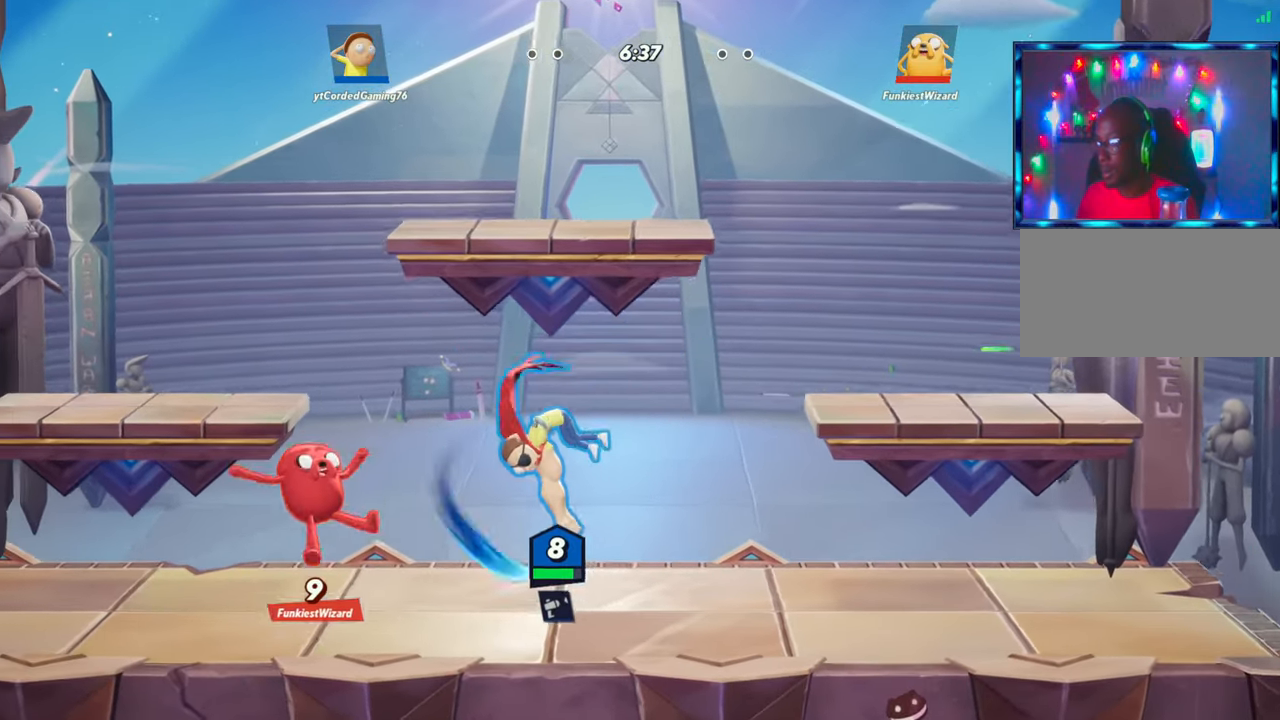
{"buttons": [], "left_stick": "right", "events": [[117, "left_stick", "left"], [233, "L2", "down"], [383, "L2", "up"], [500, "left_stick", "right"]]}
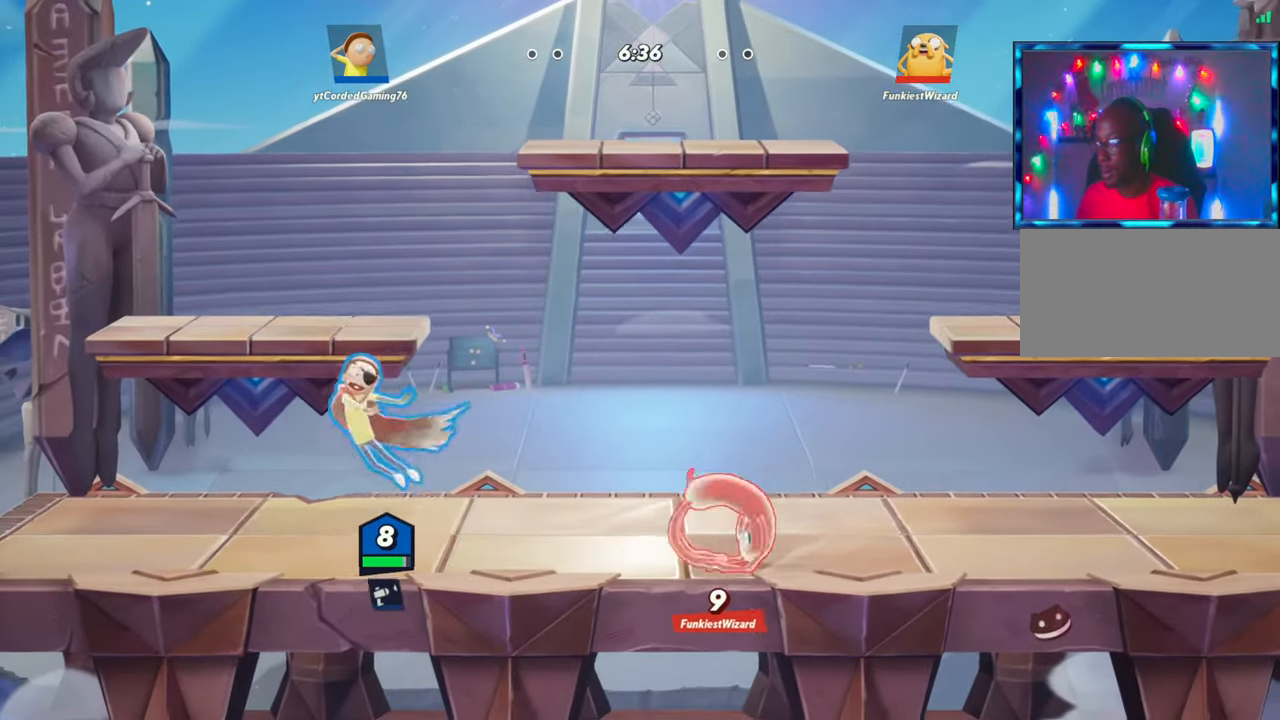
{"buttons": ["L1"], "left_stick": "right", "events": [[67, "L1", "down"]]}
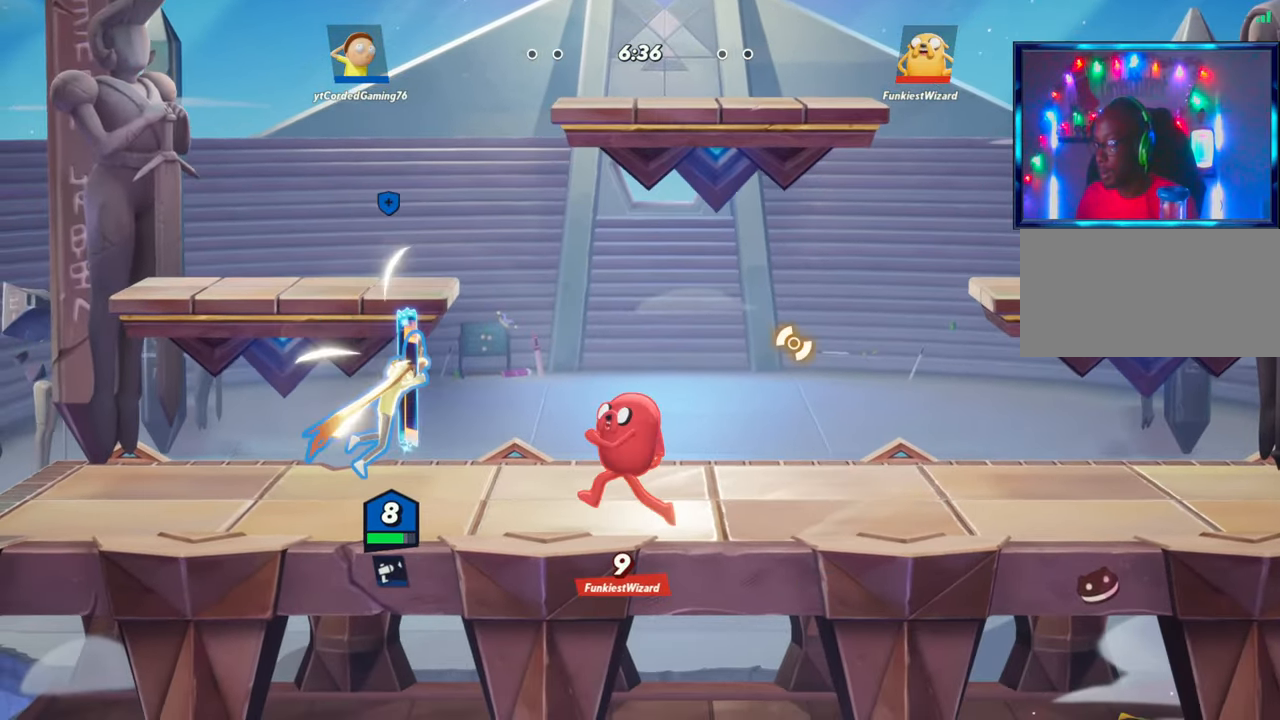
{"buttons": ["R1"], "left_stick": "left", "events": [[117, "L1", "up"], [300, "left_stick", "left"], [417, "R1", "down"]]}
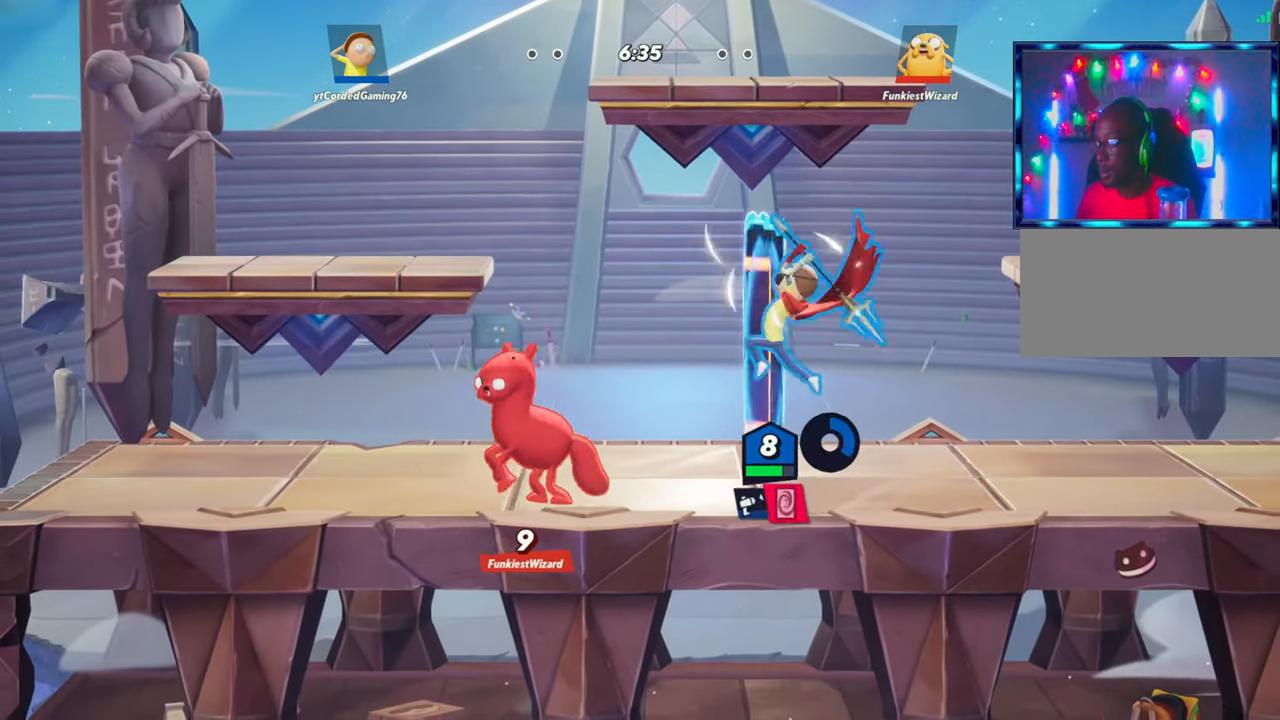
{"buttons": [], "left_stick": "center", "events": [[67, "R1", "up"], [233, "left_stick", "center"]]}
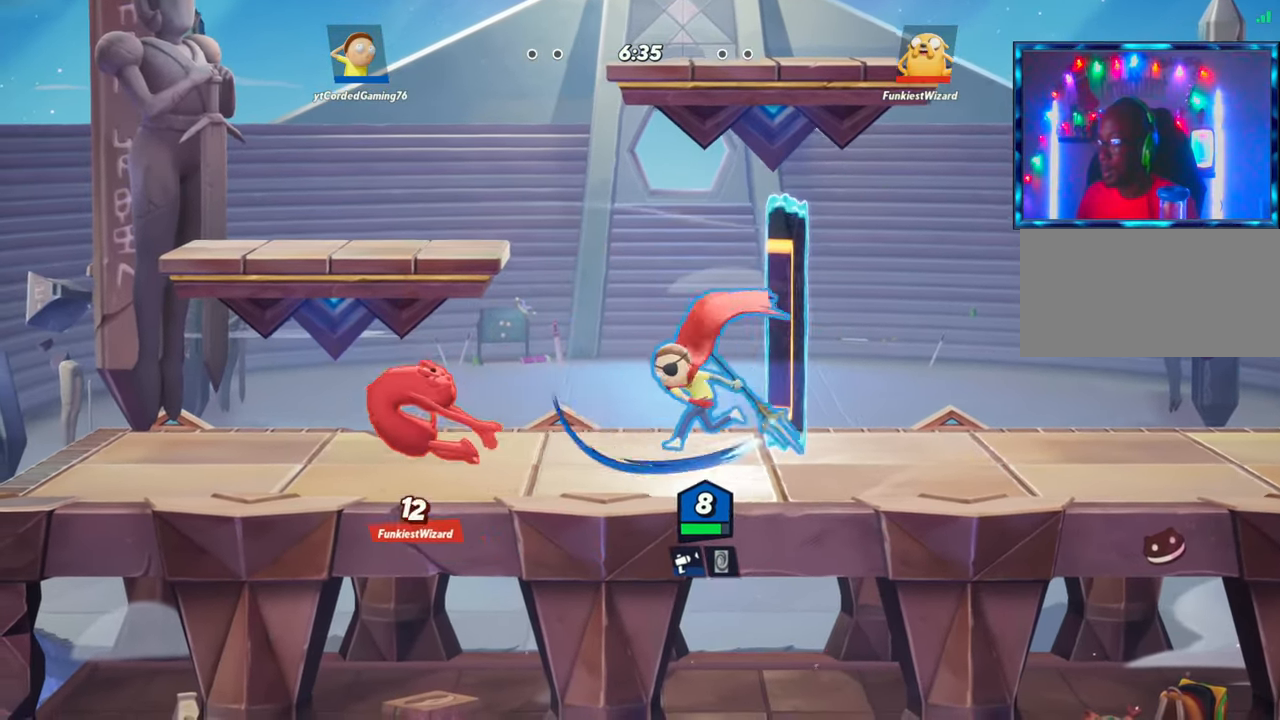
{"buttons": [], "left_stick": "left", "events": [[17, "R1", "down"], [133, "R1", "up"], [200, "left_stick", "left"], [267, "L2", "down"], [350, "R2", "down"], [417, "L2", "up"], [467, "R2", "up"]]}
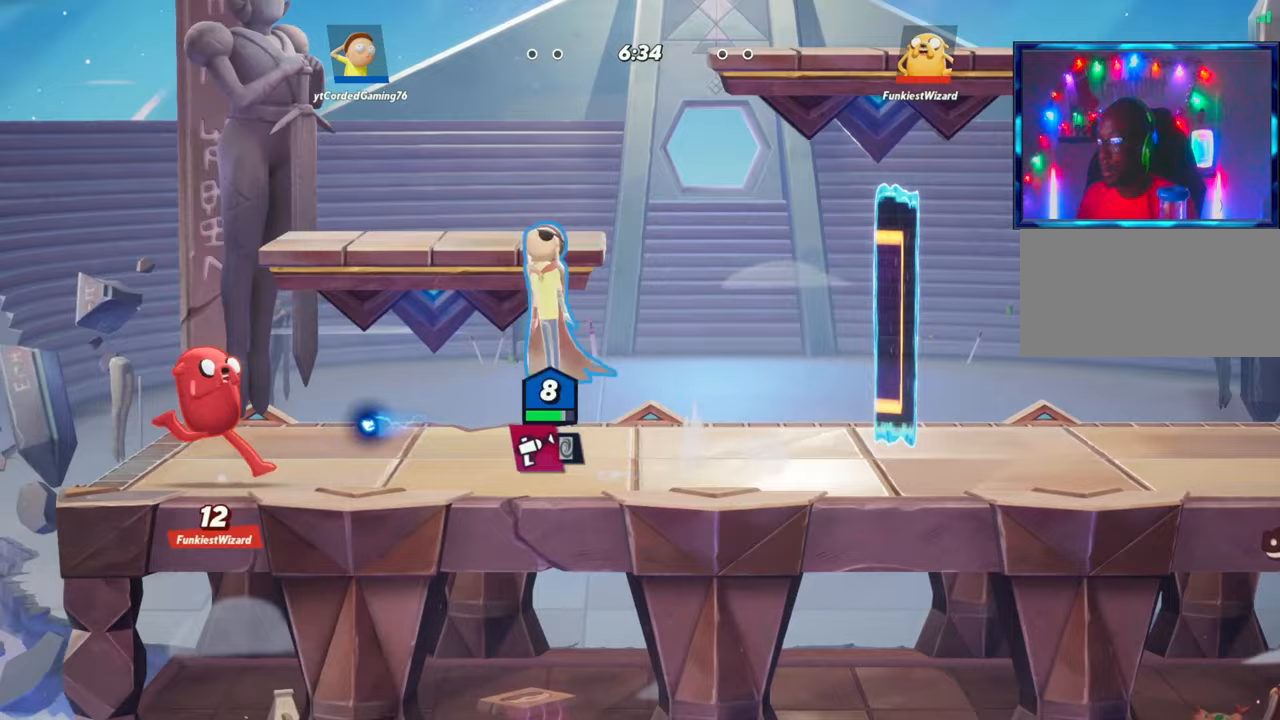
{"buttons": [], "left_stick": "right", "events": [[83, "R2", "down"], [117, "R2", "up"], [133, "left_stick", "down"], [167, "R1", "down"], [267, "R1", "up"], [333, "left_stick", "right"]]}
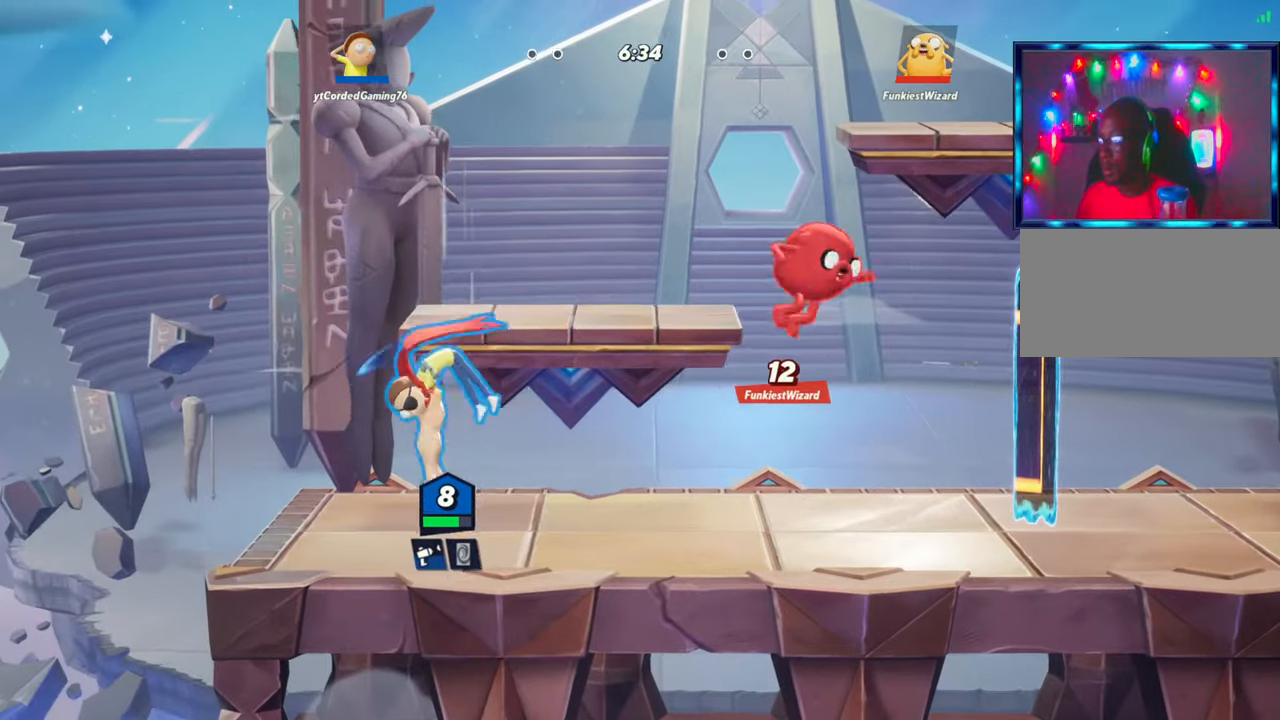
{"buttons": ["L2", "R2"], "left_stick": "right", "events": [[350, "left_stick", "center"], [417, "L2", "down"], [417, "left_stick", "right"], [467, "R2", "down"]]}
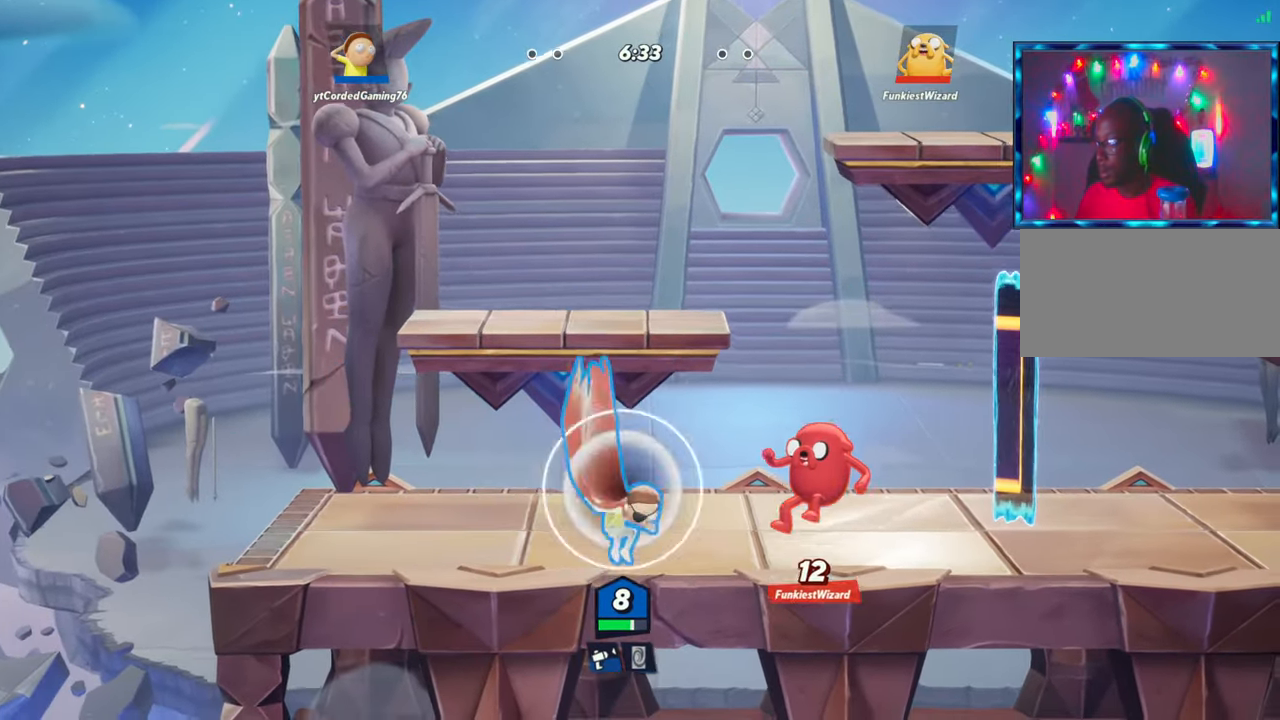
{"buttons": [], "left_stick": "down", "events": [[67, "R2", "up"], [83, "L2", "up"], [133, "R2", "down"], [267, "R2", "up"], [317, "R2", "down"], [417, "R2", "up"], [500, "left_stick", "down"]]}
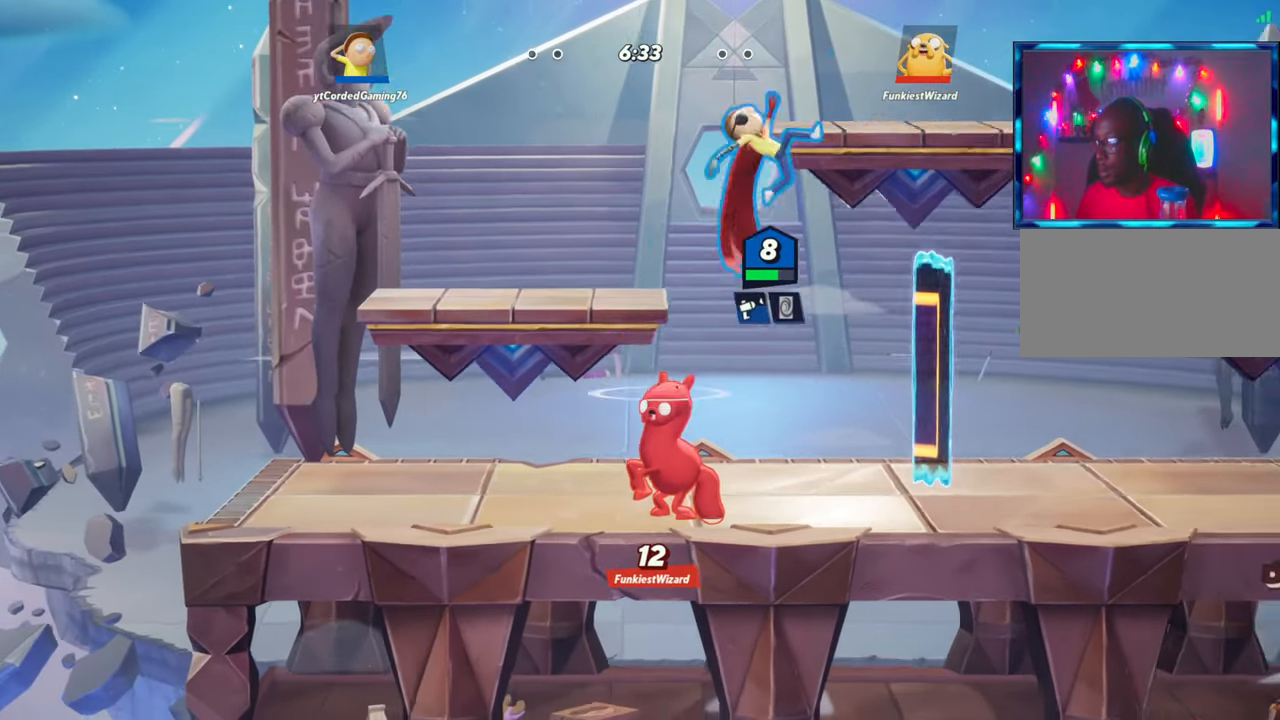
{"buttons": ["R1"], "left_stick": "left", "events": [[33, "left_stick", "down-left"], [283, "left_stick", "left"], [417, "R1", "down"]]}
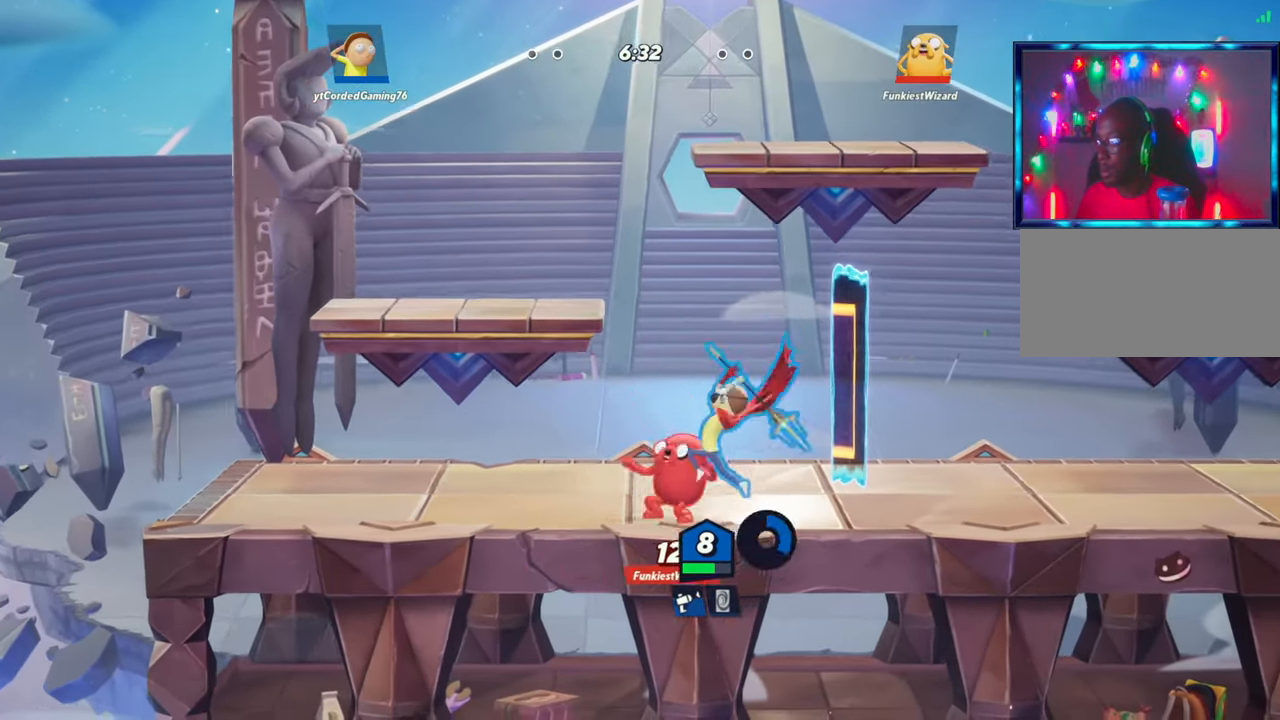
{"buttons": [], "left_stick": "right", "events": [[17, "R1", "up"], [500, "left_stick", "right"]]}
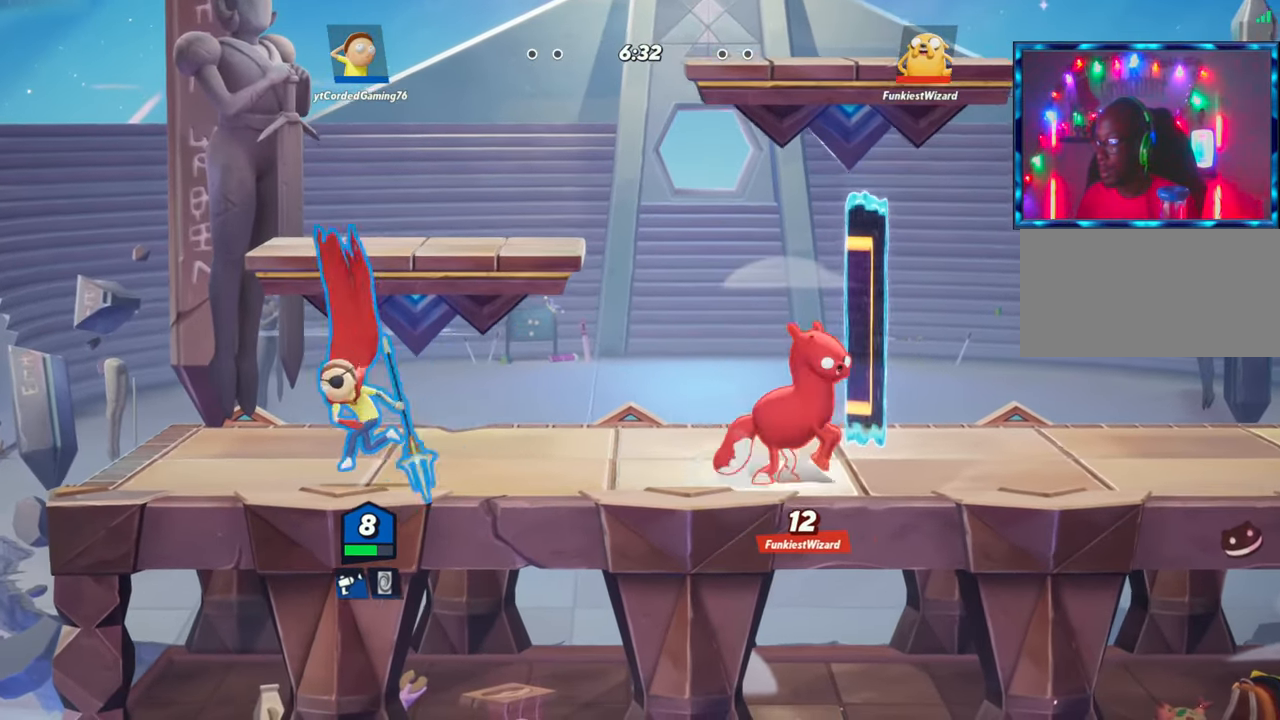
{"buttons": ["L1"], "left_stick": "right", "events": [[83, "L1", "down"]]}
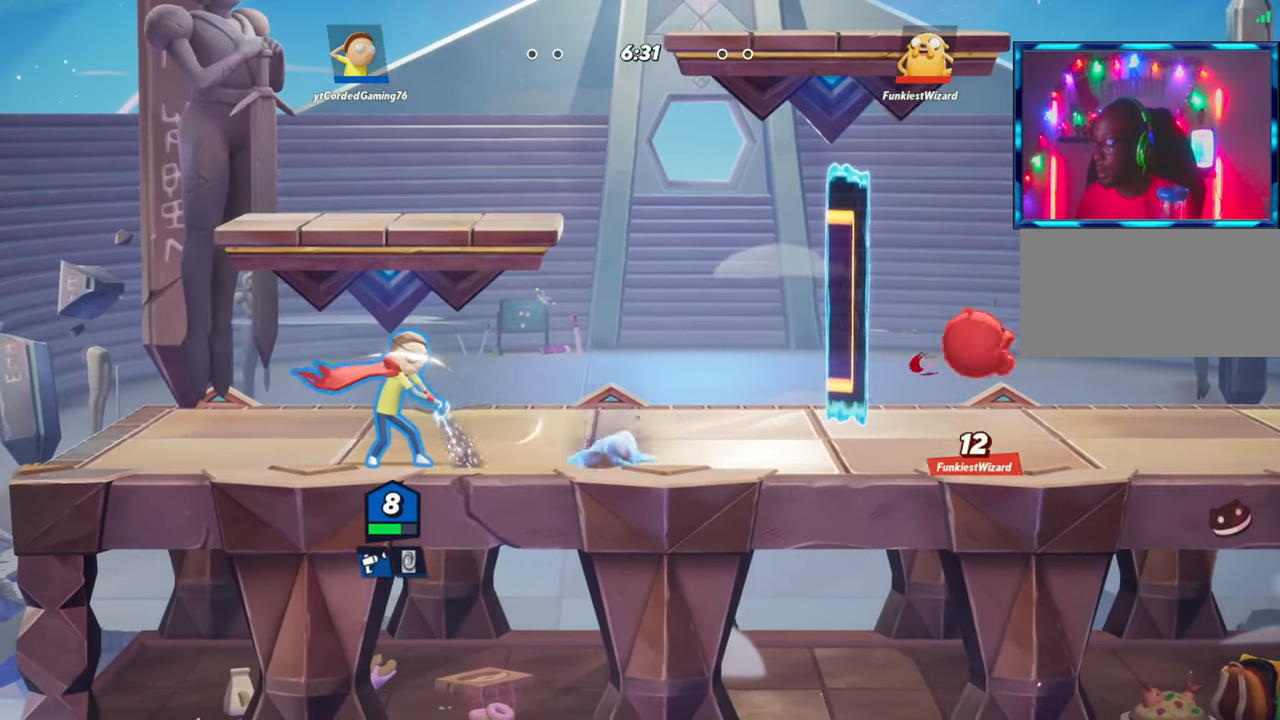
{"buttons": ["L1"], "left_stick": "left", "events": [[283, "left_stick", "center"], [383, "left_stick", "left"], [450, "L1", "up"], [467, "L1", "down"]]}
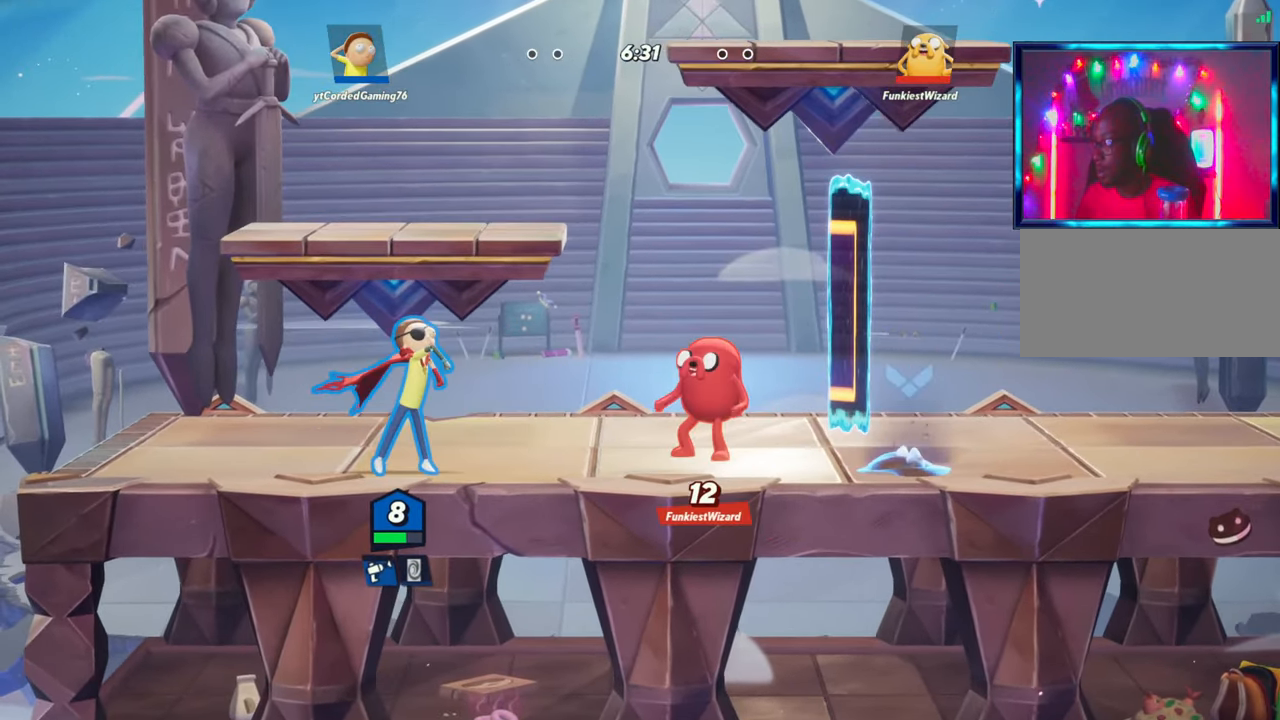
{"buttons": ["L2", "R2"], "left_stick": "up-left", "events": [[217, "L1", "up"], [283, "L1", "down"], [317, "L1", "up"], [433, "L2", "down"], [450, "left_stick", "up-left"], [467, "R2", "down"]]}
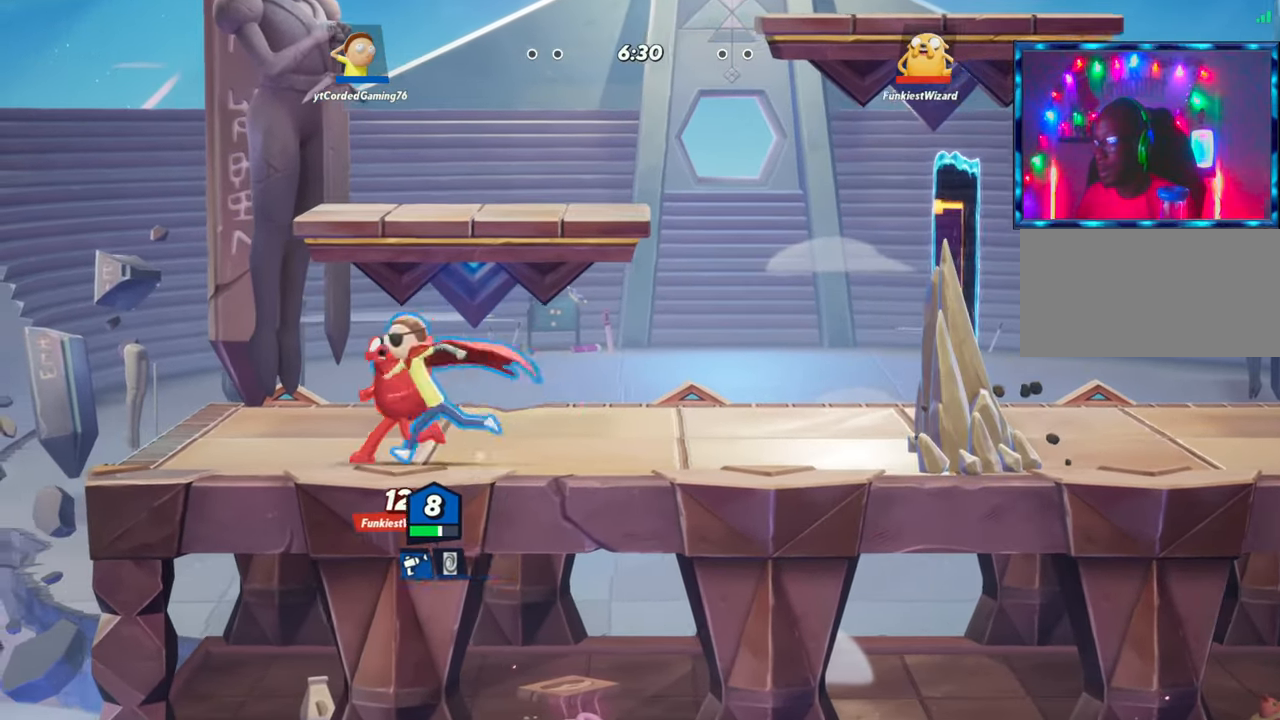
{"buttons": [], "left_stick": "down-left", "events": [[50, "R2", "up"], [67, "L2", "up"], [150, "R2", "down"], [167, "left_stick", "right"], [267, "R2", "up"], [317, "left_stick", "down-right"], [483, "left_stick", "down-left"]]}
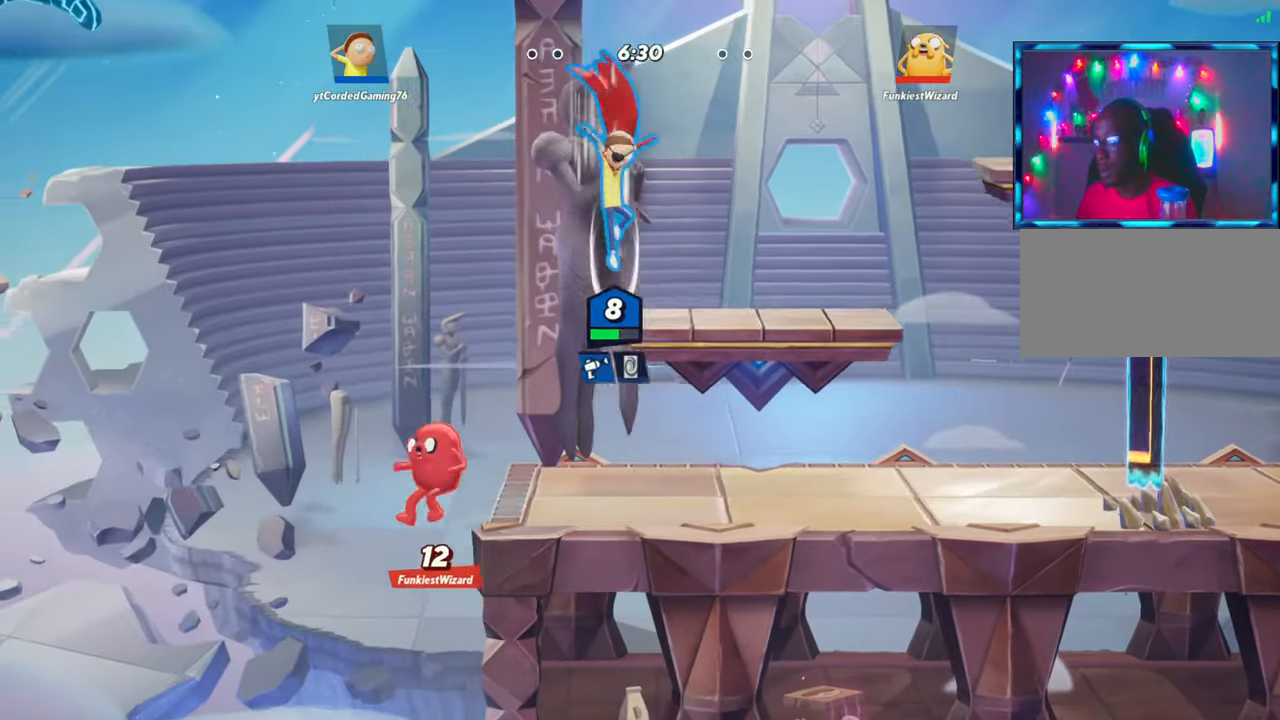
{"buttons": [], "left_stick": "left", "events": [[133, "left_stick", "center"], [183, "left_stick", "right"], [300, "left_stick", "center"], [417, "left_stick", "left"]]}
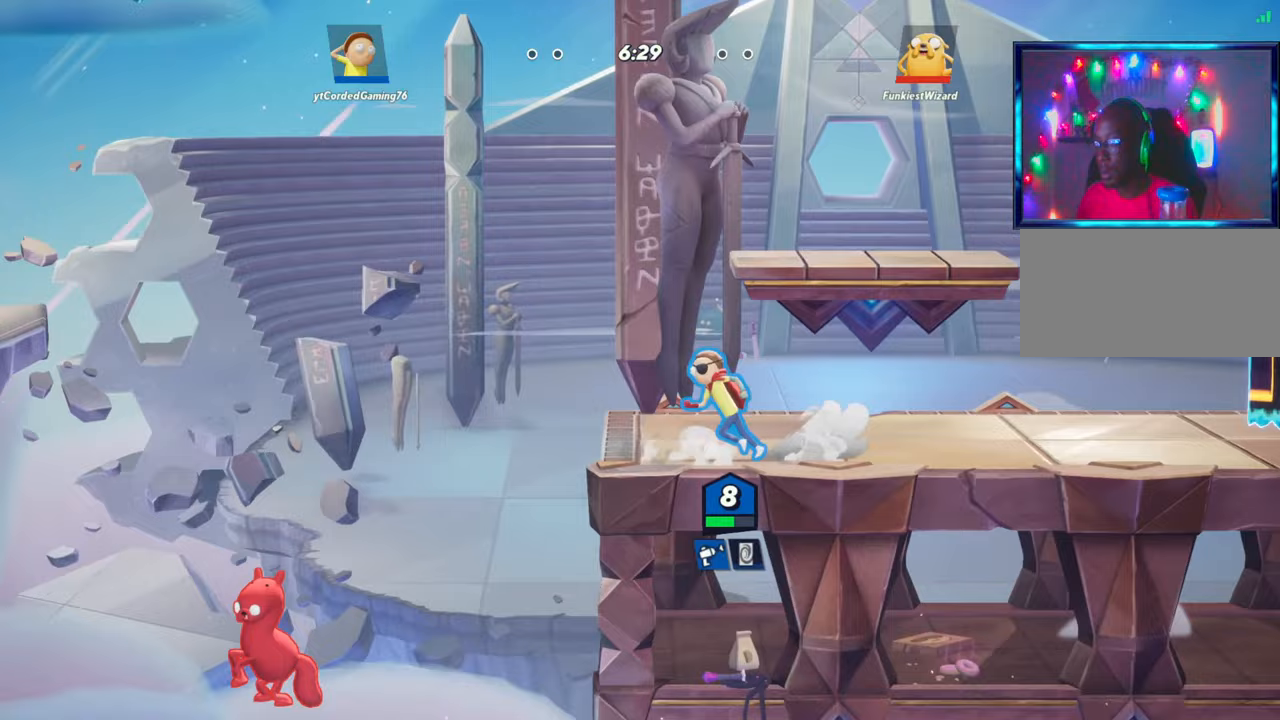
{"buttons": [], "left_stick": "center", "events": [[17, "left_stick", "center"]]}
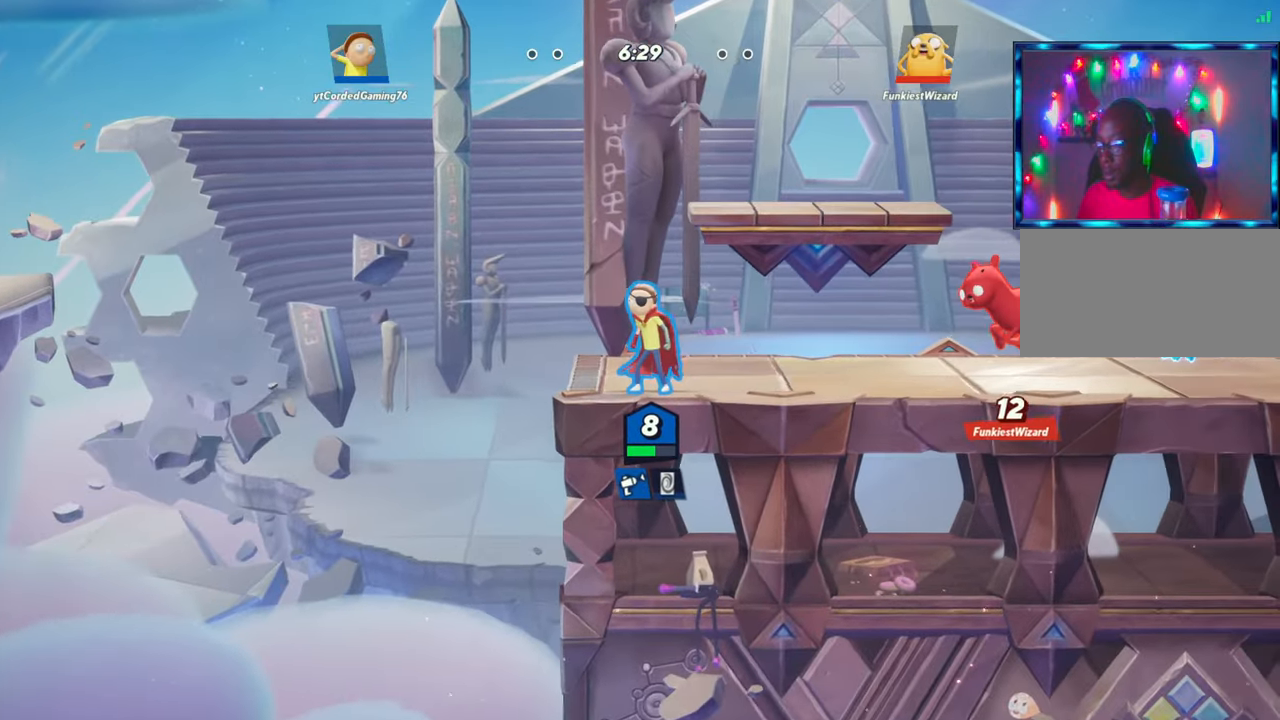
{"buttons": ["R2"], "left_stick": "right", "events": [[283, "R2", "down"], [283, "left_stick", "left"], [383, "left_stick", "center"], [400, "R2", "up"], [433, "left_stick", "right"], [483, "R2", "down"]]}